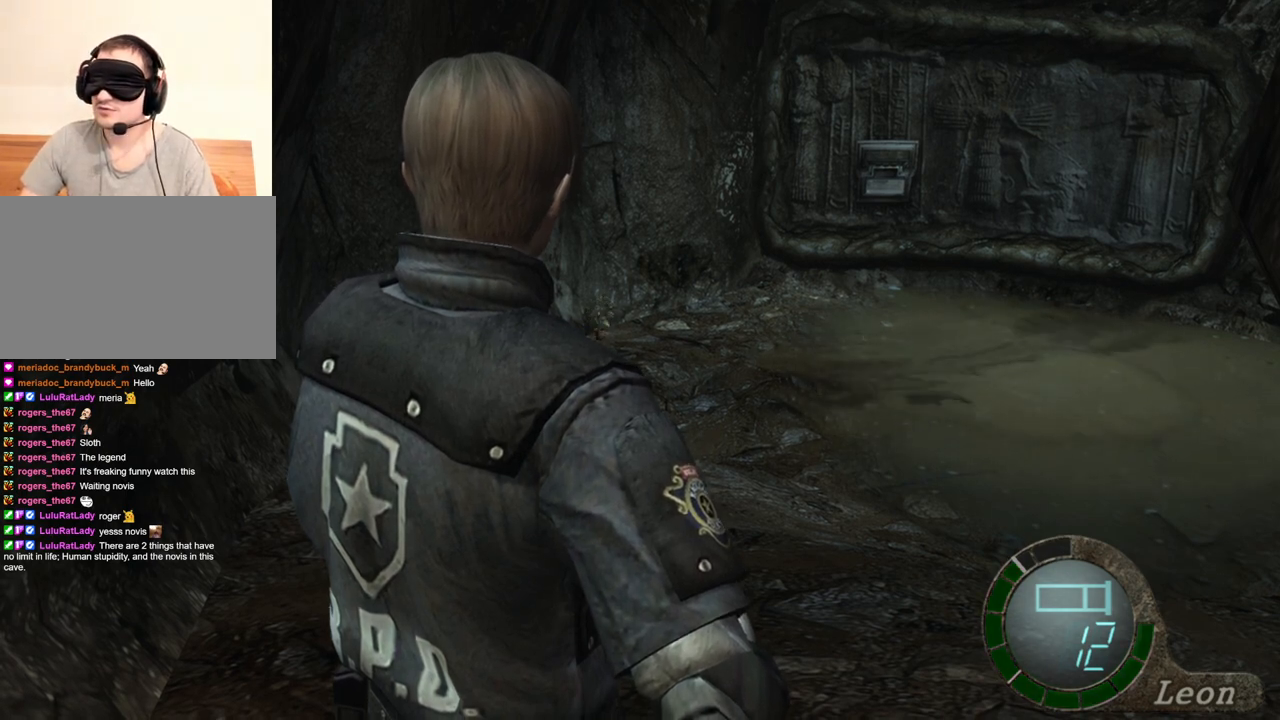
Gameplay with keyboard and mouse; each line is a JSON object with the keys and mouse buttons held at the frame after it. "events" lists presses ("down") and releases ("up") of "1", "2", "3", "4", "5", "a", "alt", "b", "c", "ctrl", "d", "e", "f", "g", "q", "r", "s", "shift", "space", "t", "tab", "tilde", "v", "w", "x", "z", "mouse_left", "mouse_wheel", "mouse_right", "mouse_mb4" and "mouse_mb5" between this image and that frame as [ms after this image, input, new state], when the widget could be followed in between. "mouse_left", "mouse_wheel", "mouse_right", "mouse_mb4", "mouse_mb5" = the "left", "wheel", "right", "mb4", "mb5" buttons of the "mouse" list. No other keys are recorded. "wheel" means that the mouse wheel is clicked or scrolled. Mouse movement is not recorded.
{"keys": ["shift", "w"], "mouse": [], "events": [[433, "shift", "down"], [433, "w", "down"]]}
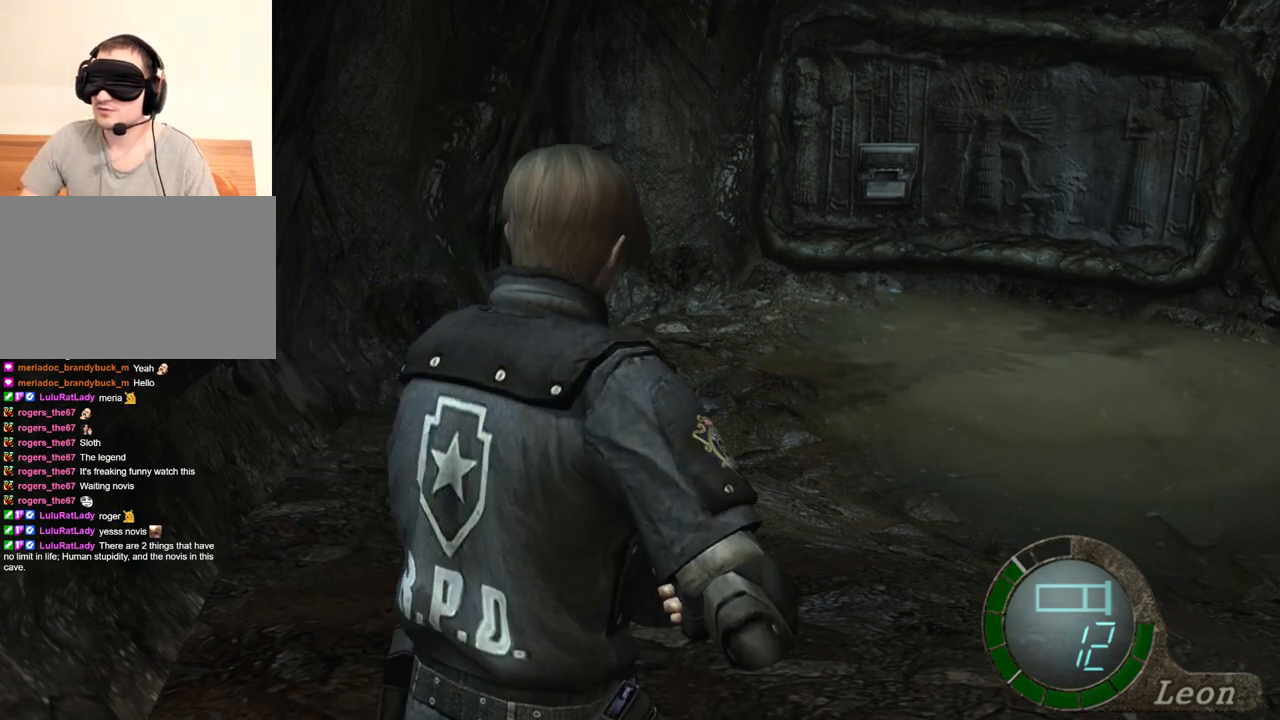
{"keys": ["shift", "w"], "mouse": [], "events": []}
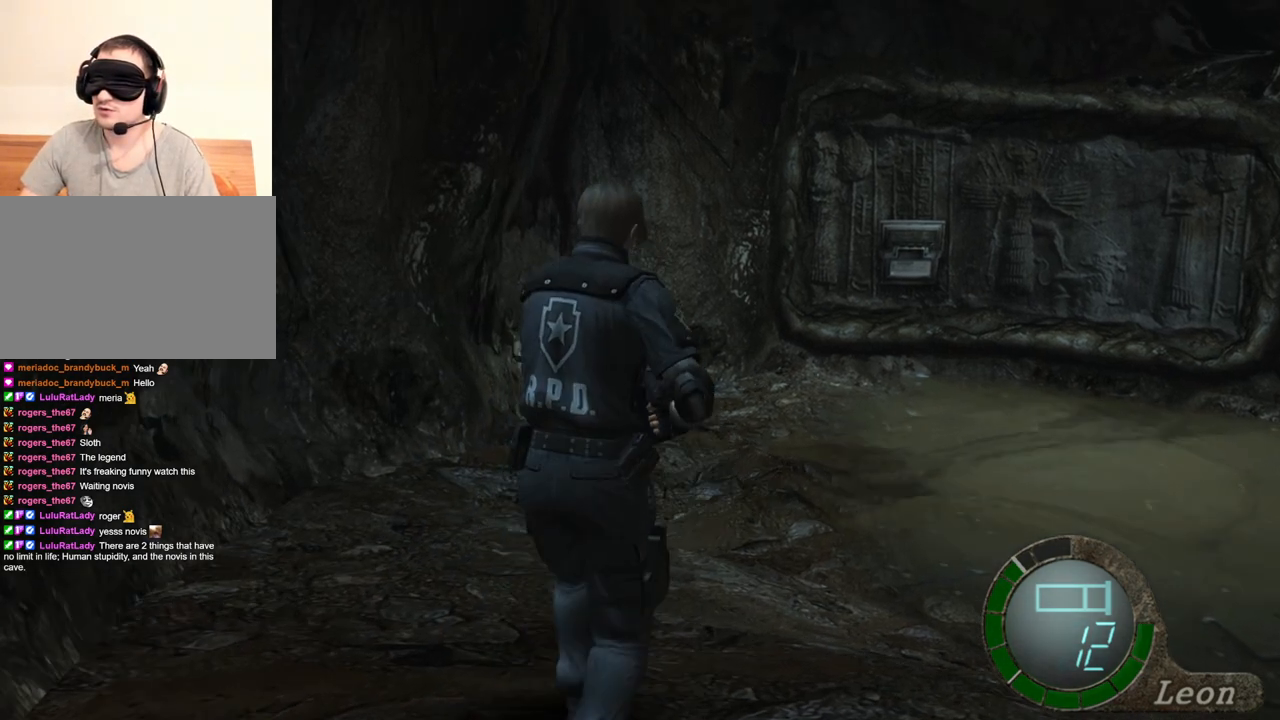
{"keys": [], "mouse": [], "events": [[33, "shift", "up"], [33, "w", "up"], [233, "a", "down"], [333, "a", "up"], [367, "a", "down"], [500, "a", "up"]]}
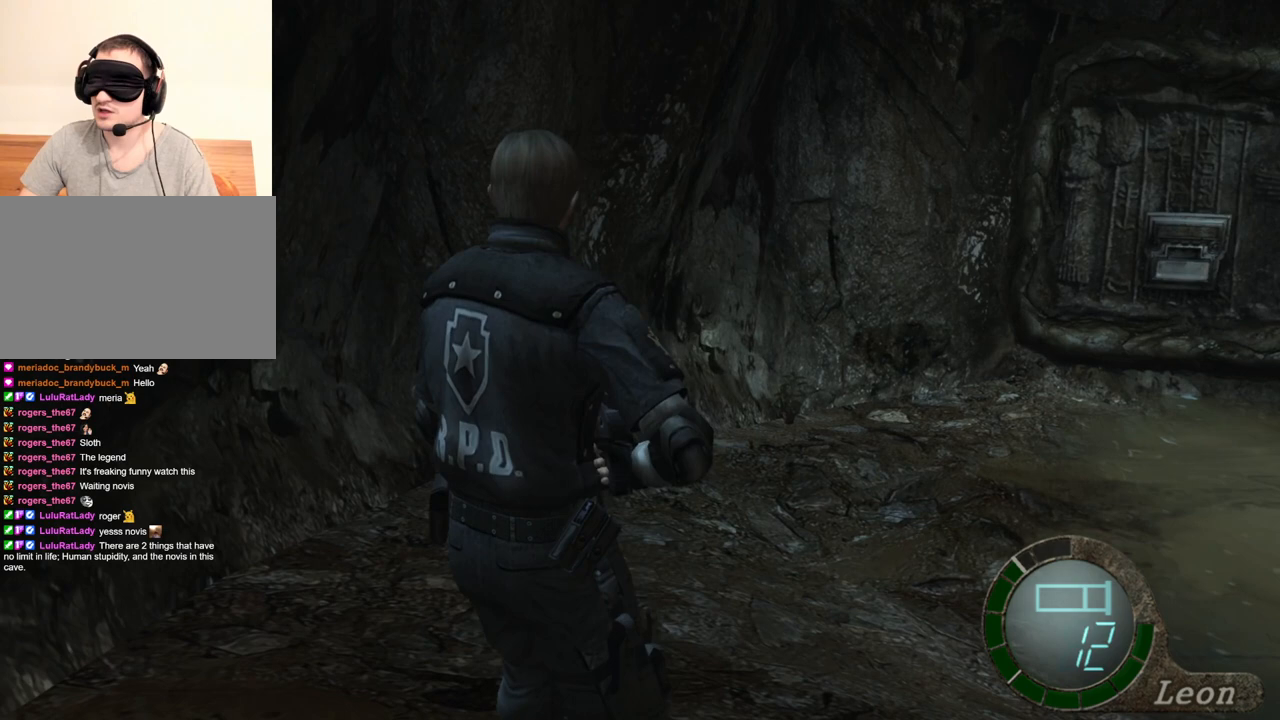
{"keys": [], "mouse": [], "events": [[67, "a", "down"], [167, "a", "up"]]}
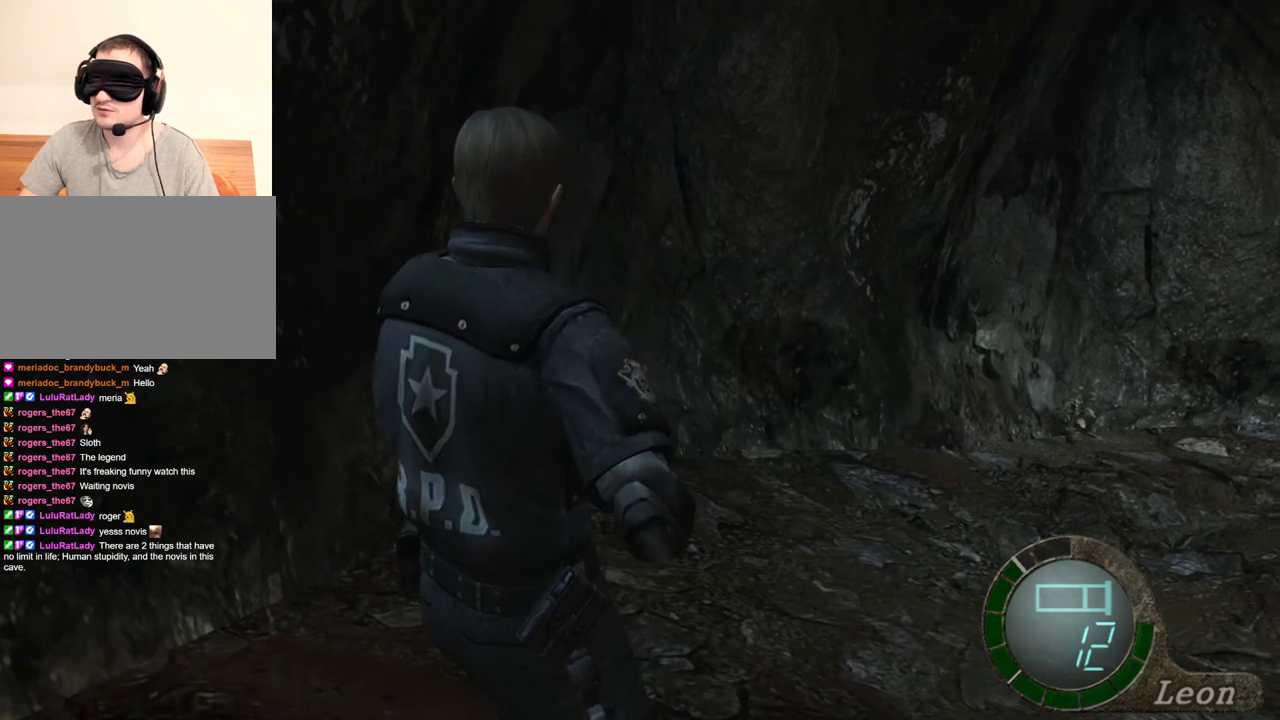
{"keys": ["e", "shift", "w"], "mouse": [], "events": [[167, "shift", "down"], [167, "w", "down"], [300, "e", "down"], [400, "e", "up"], [433, "e", "down"]]}
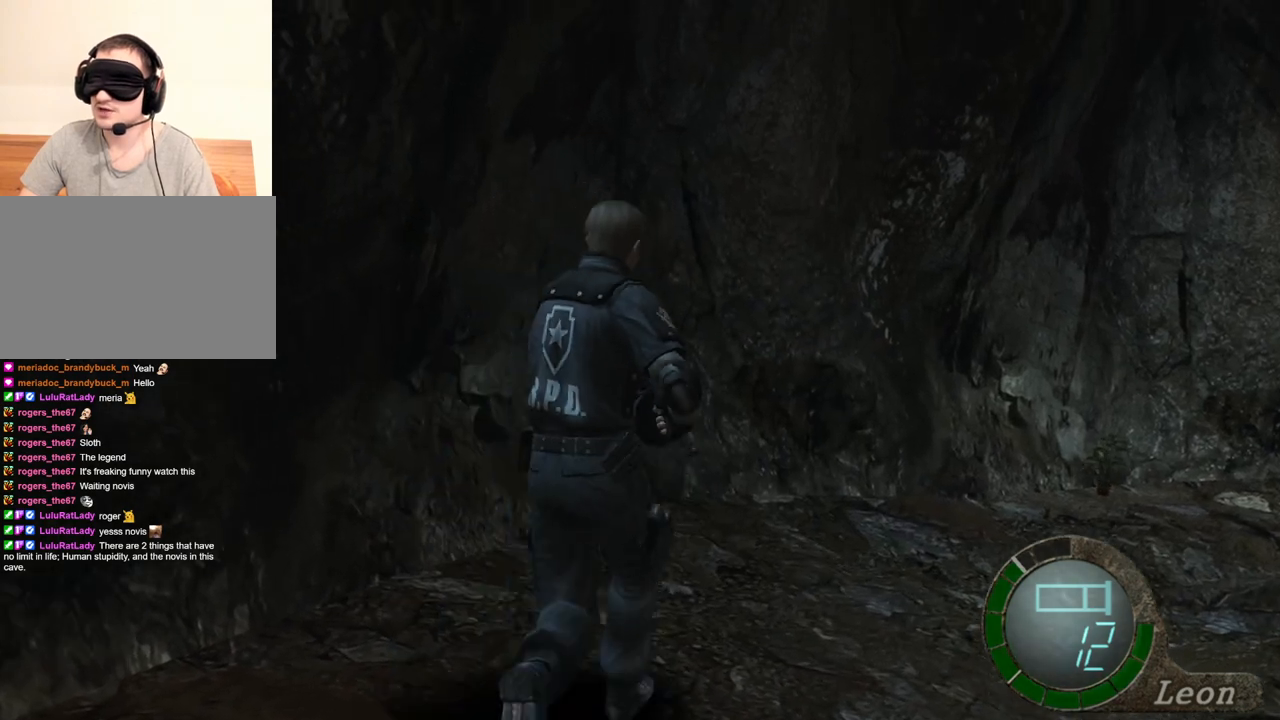
{"keys": ["e", "shift", "w"], "mouse": [], "events": [[267, "e", "up"], [333, "e", "down"], [433, "e", "up"], [467, "e", "down"]]}
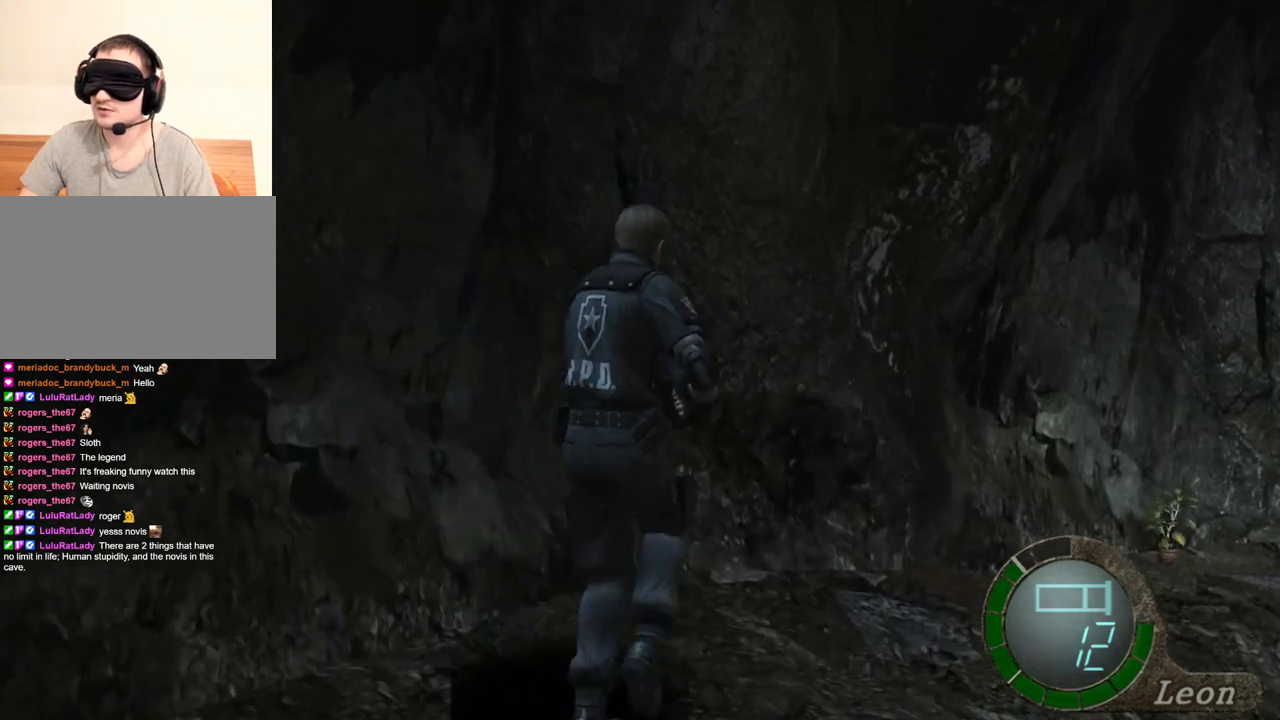
{"keys": ["e", "shift", "w"], "mouse": [], "events": [[67, "e", "up"], [100, "e", "down"], [200, "e", "up"], [233, "e", "down"], [300, "e", "up"], [333, "e", "down"], [433, "e", "up"], [467, "e", "down"]]}
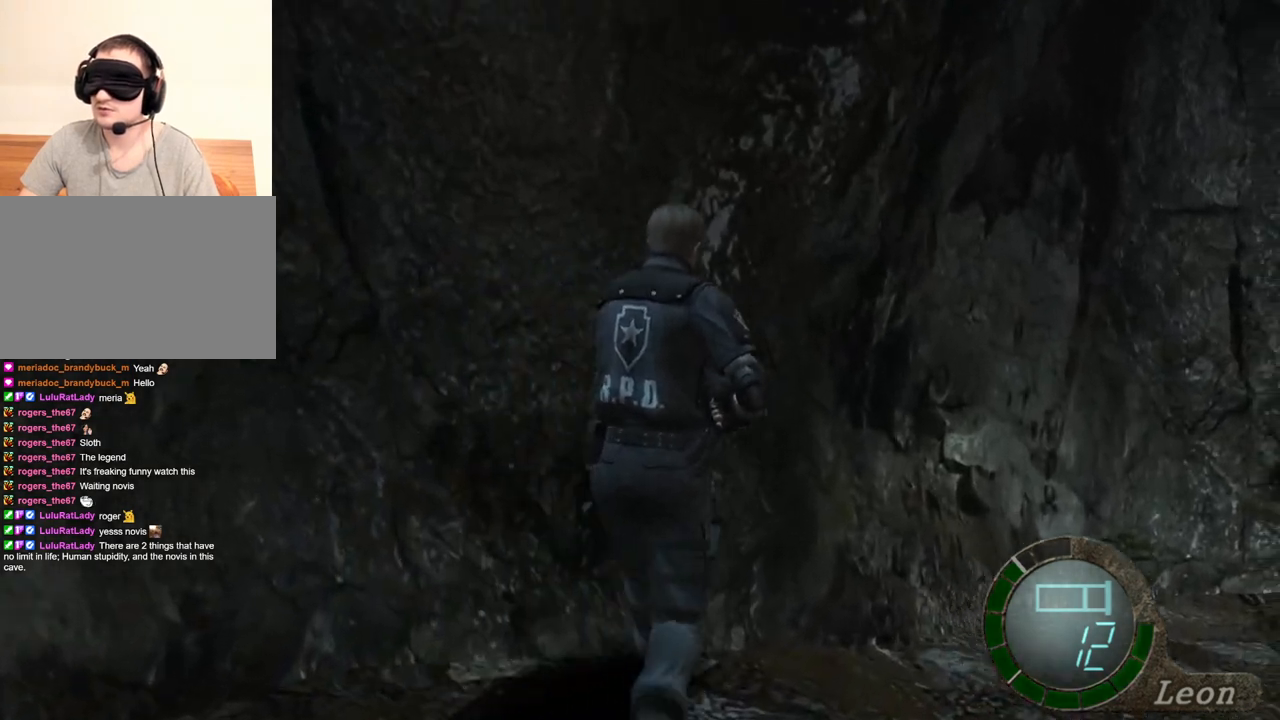
{"keys": [], "mouse": [], "events": [[67, "e", "up"], [67, "shift", "up"], [133, "w", "up"]]}
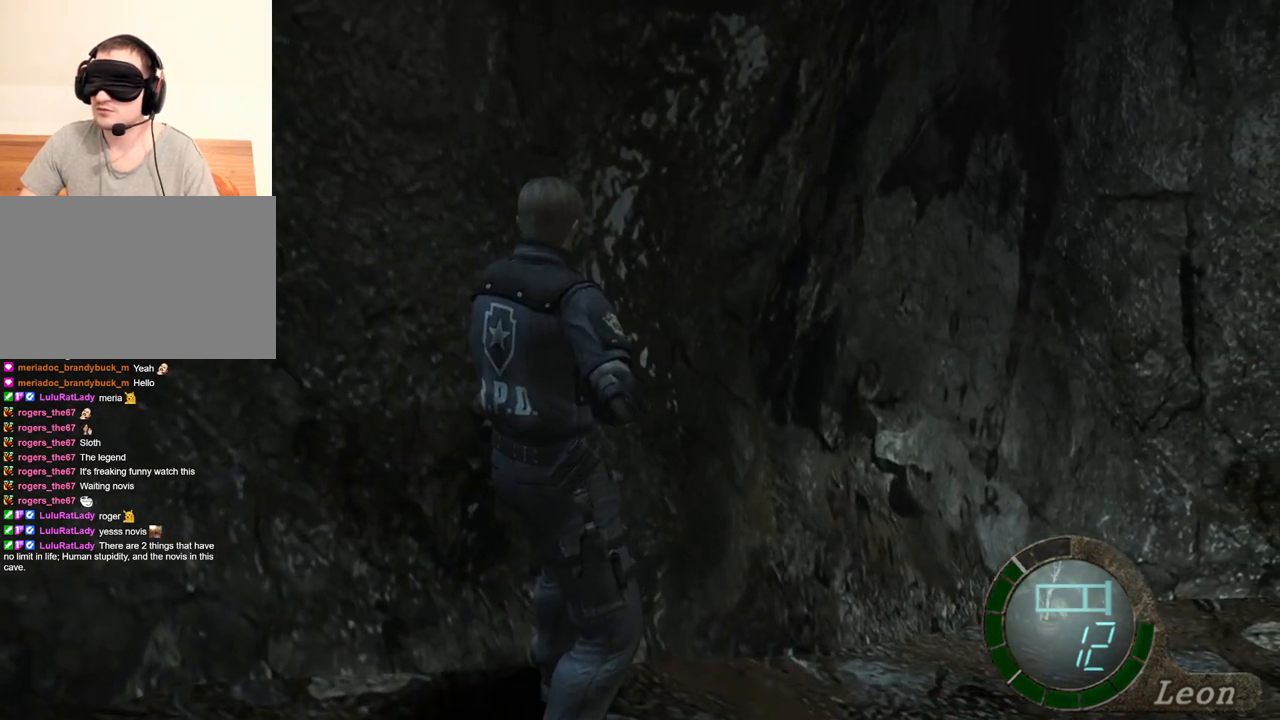
{"keys": [], "mouse": [], "events": []}
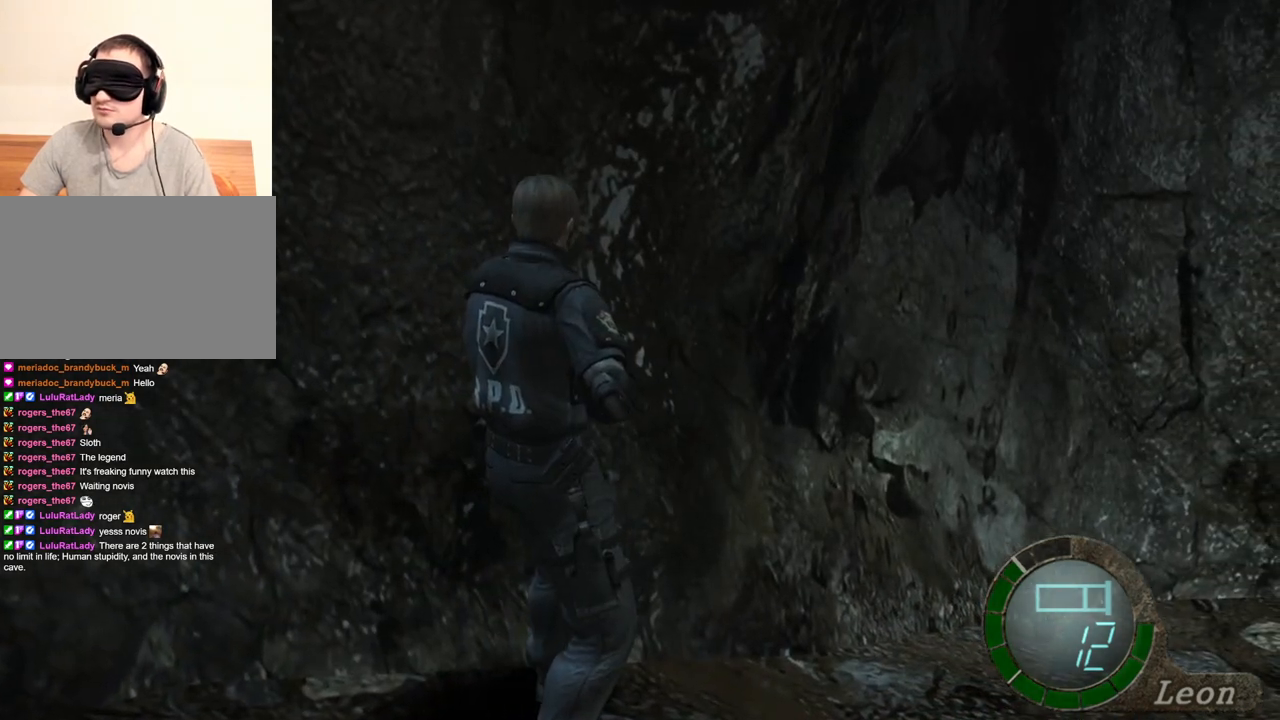
{"keys": [], "mouse": [], "events": []}
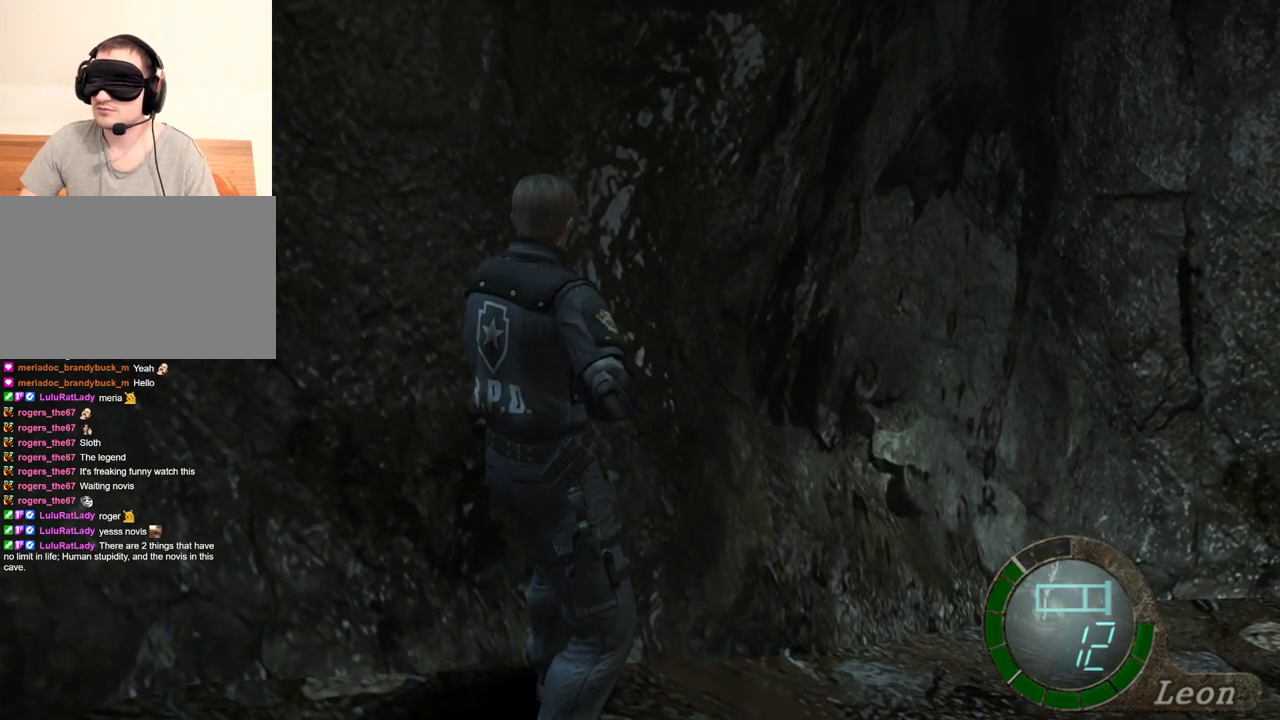
{"keys": [], "mouse": [], "events": []}
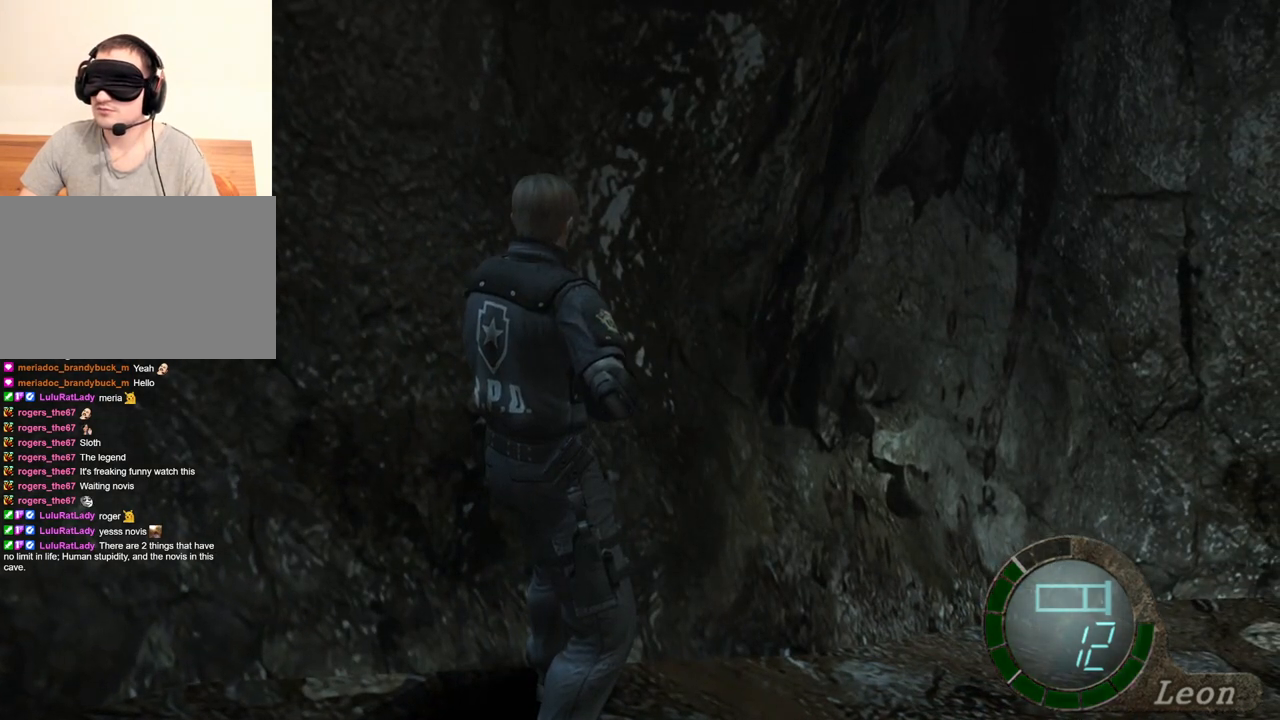
{"keys": [], "mouse": [], "events": []}
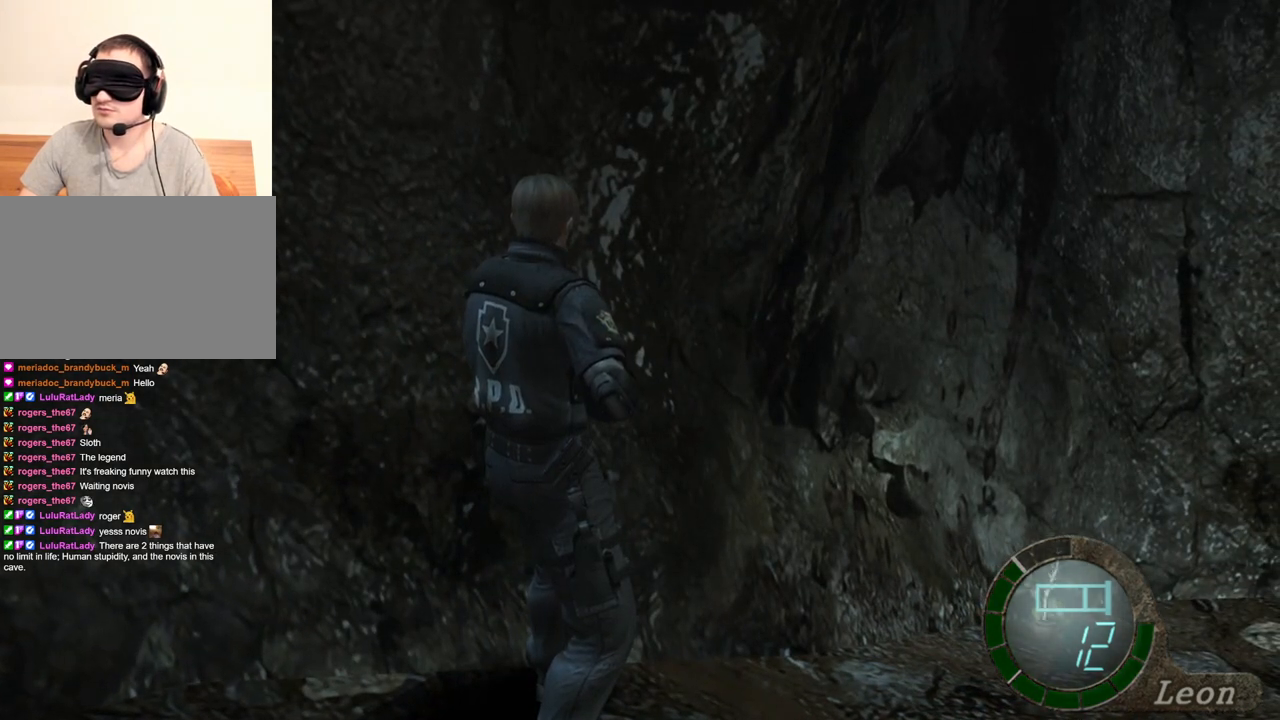
{"keys": [], "mouse": [], "events": []}
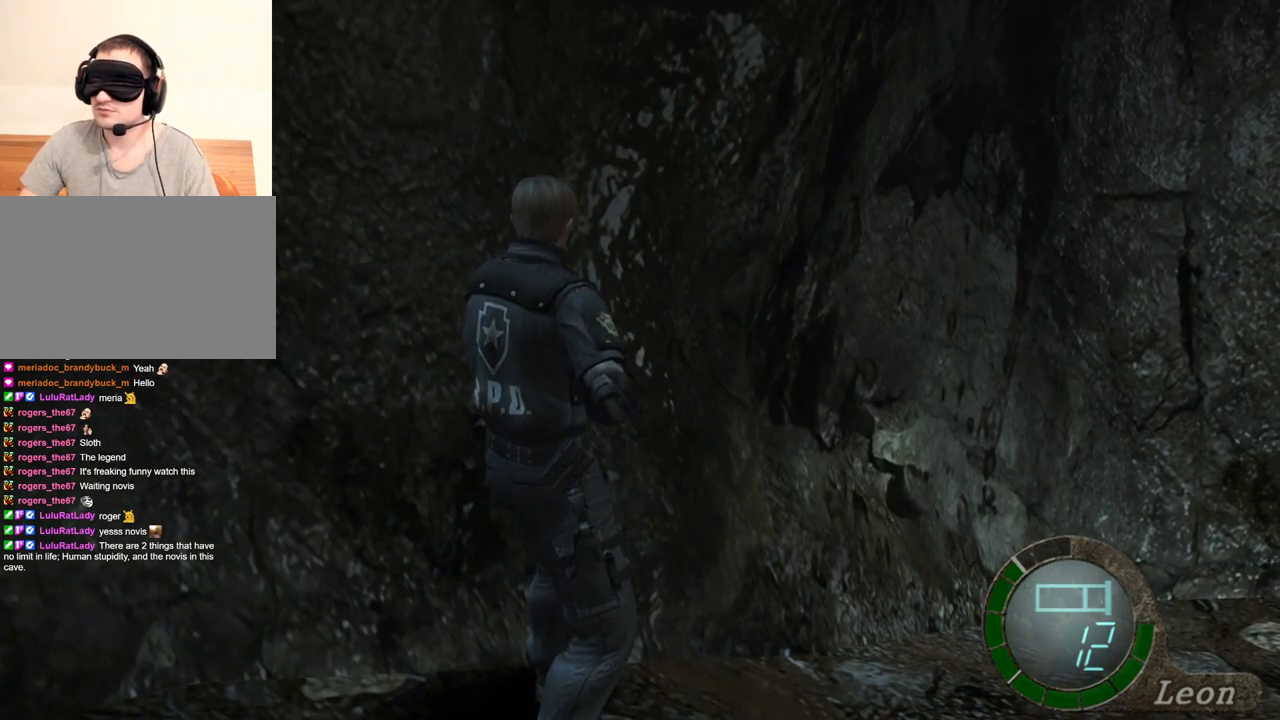
{"keys": [], "mouse": [], "events": [[267, "shift", "down"], [367, "shift", "up"]]}
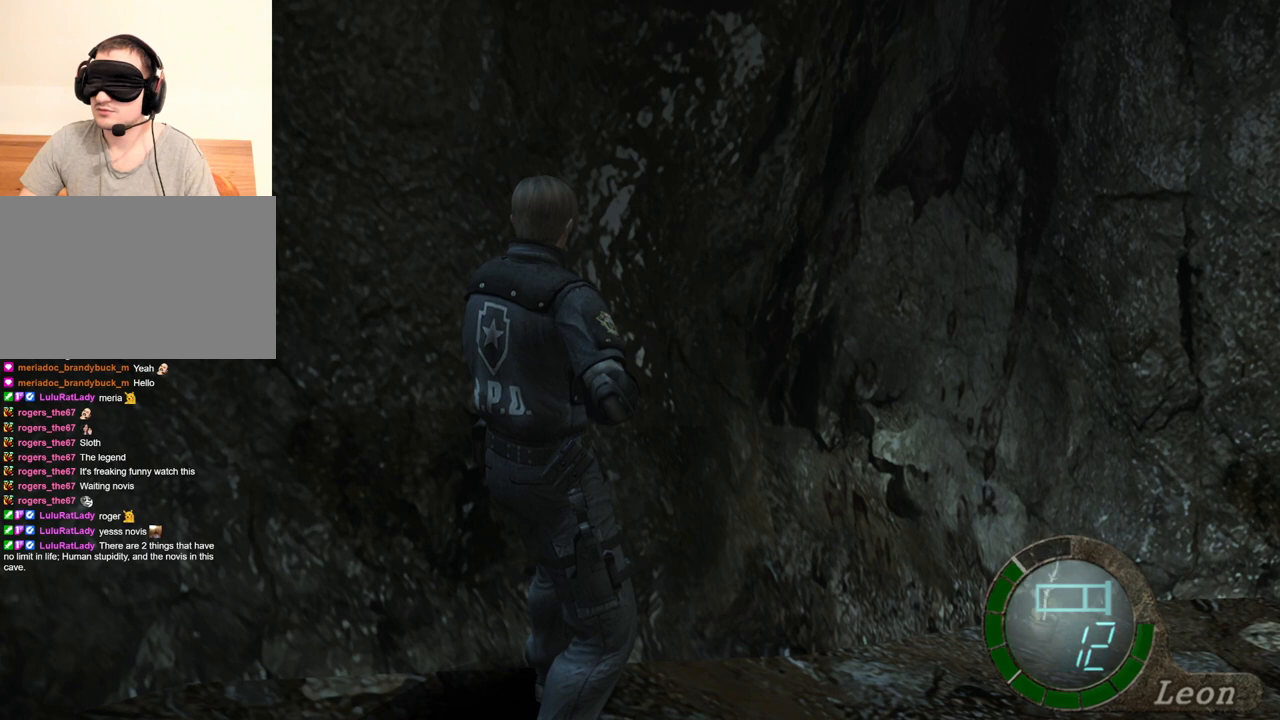
{"keys": ["e", "shift", "w"], "mouse": [], "events": [[133, "a", "down"], [233, "a", "up"], [267, "a", "down"], [367, "a", "up"], [433, "shift", "down"], [433, "w", "down"], [500, "e", "down"]]}
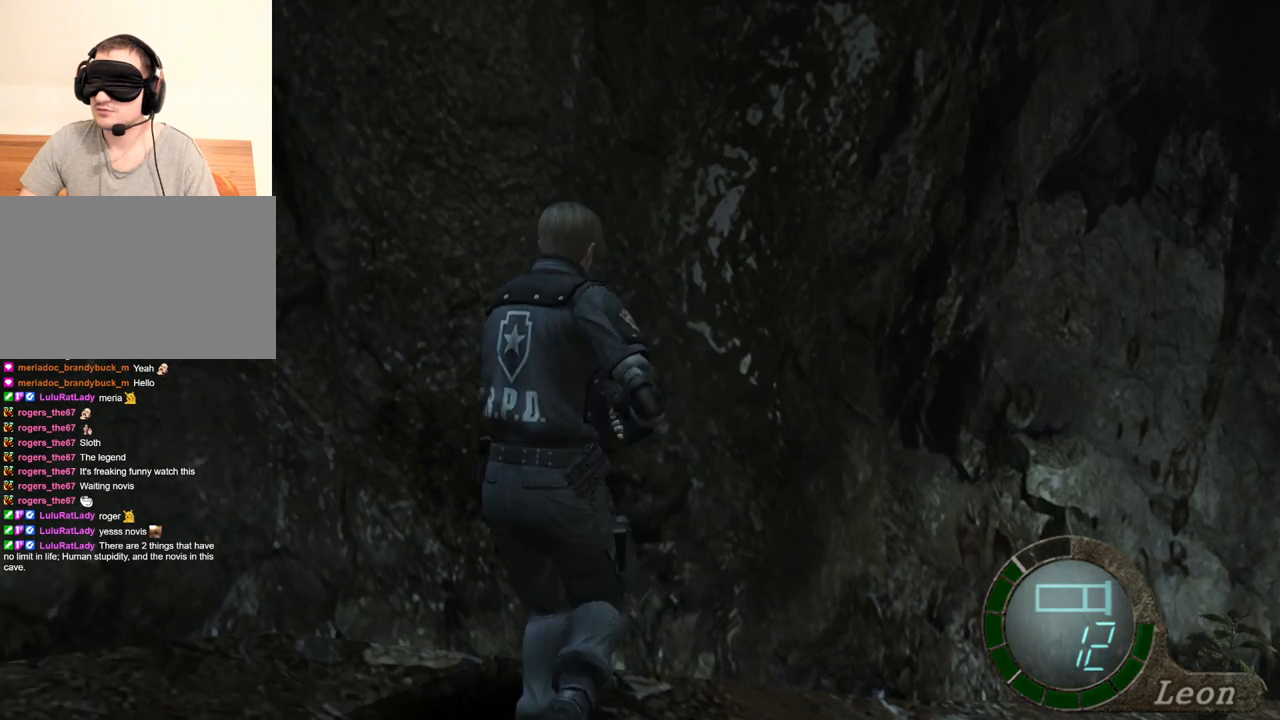
{"keys": ["shift", "w"], "mouse": [], "events": [[100, "e", "up"], [167, "e", "down"], [467, "e", "up"]]}
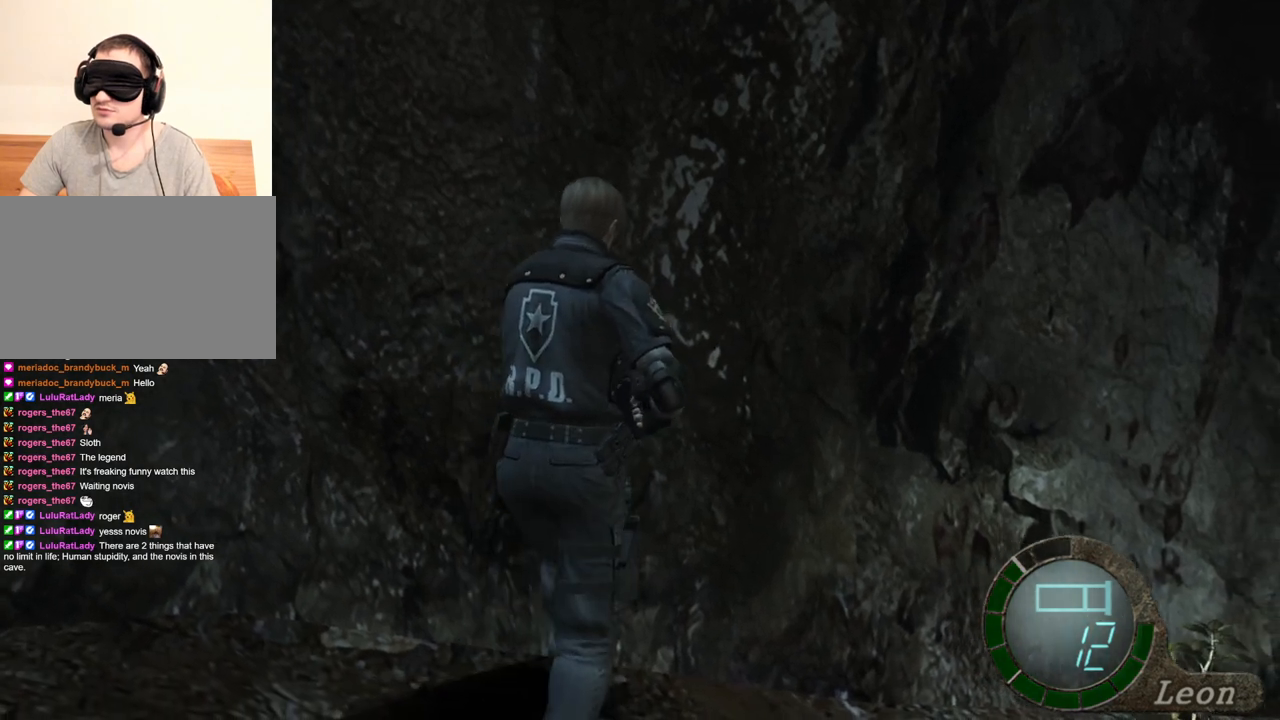
{"keys": ["e", "shift", "w"], "mouse": [], "events": [[33, "e", "down"], [133, "e", "up"], [167, "e", "down"], [267, "e", "up"], [300, "e", "down"], [400, "e", "up"], [433, "e", "down"]]}
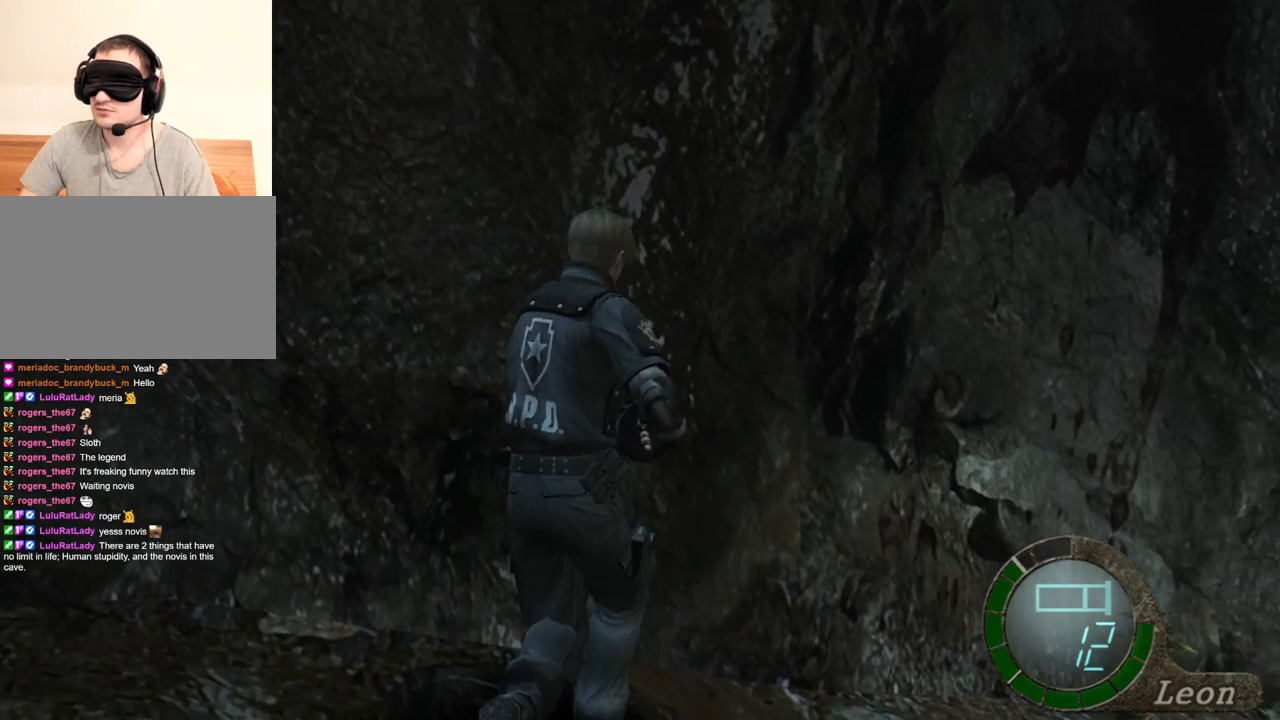
{"keys": ["e", "shift", "w"], "mouse": [], "events": [[33, "e", "up"], [100, "e", "down"], [200, "e", "up"], [233, "e", "down"], [333, "e", "up"], [367, "e", "down"]]}
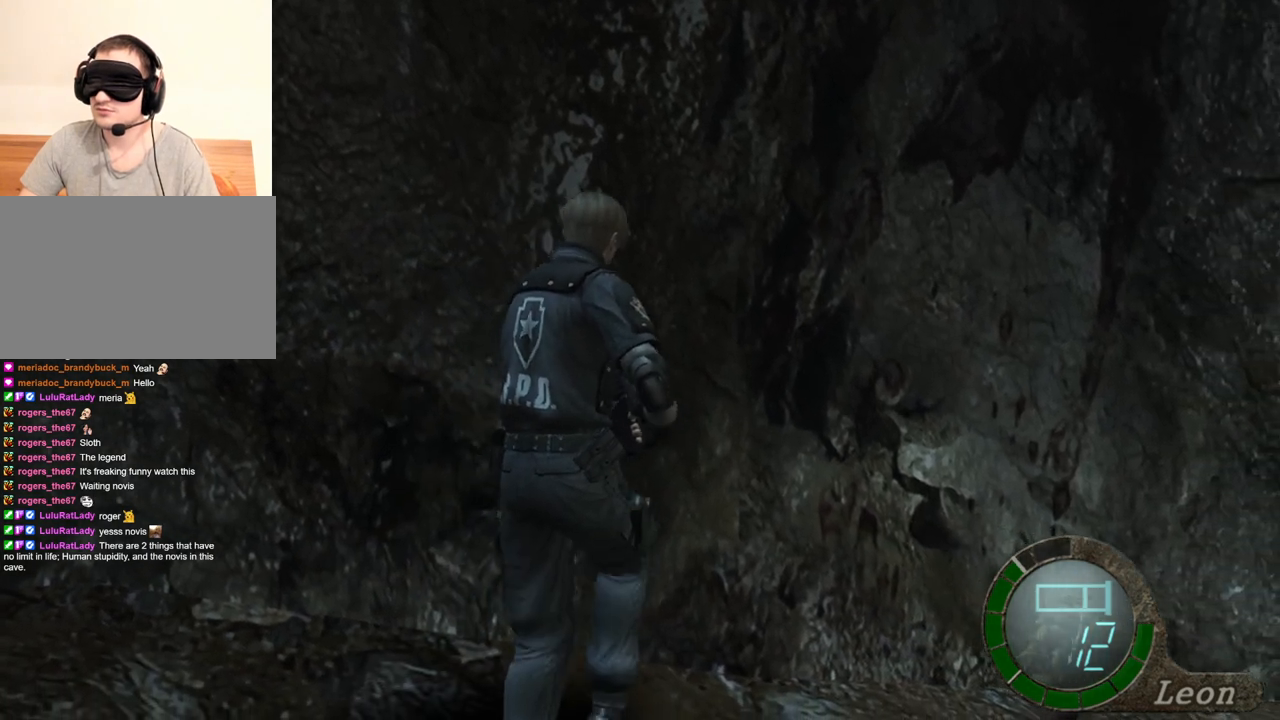
{"keys": [], "mouse": [], "events": [[33, "e", "up"], [67, "shift", "up"], [67, "w", "up"]]}
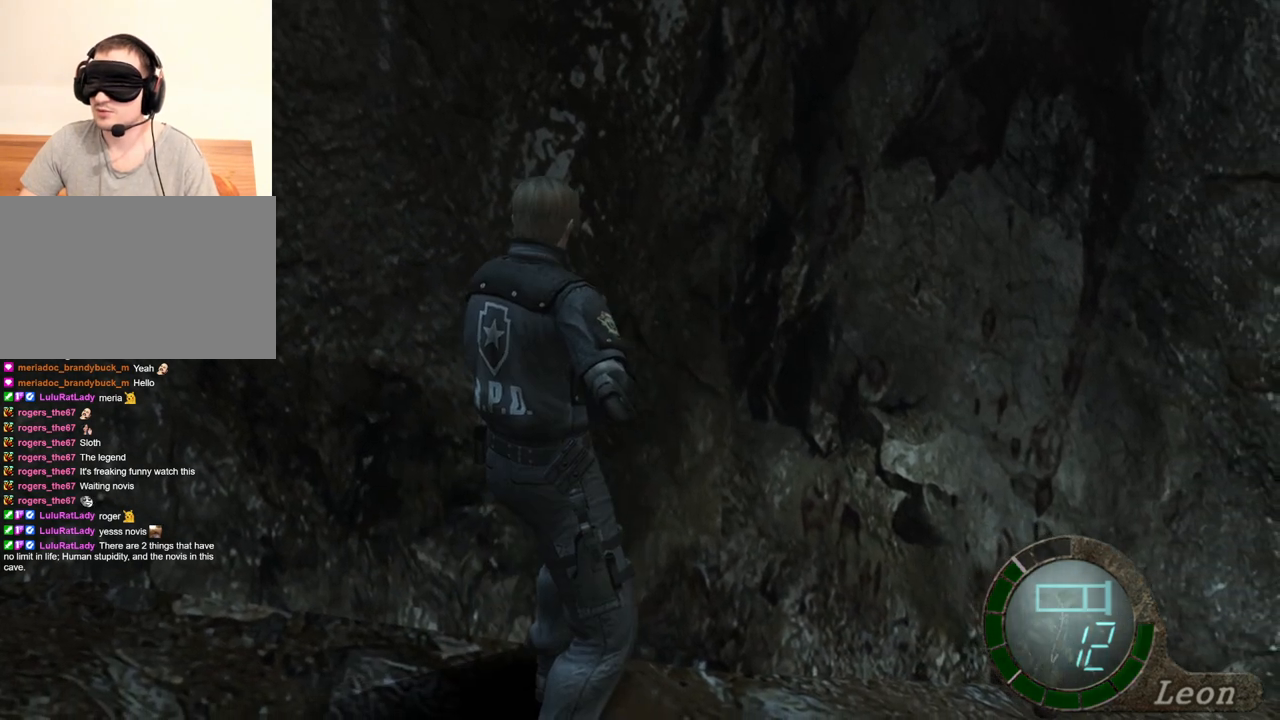
{"keys": [], "mouse": [], "events": [[233, "s", "down"], [300, "s", "up"]]}
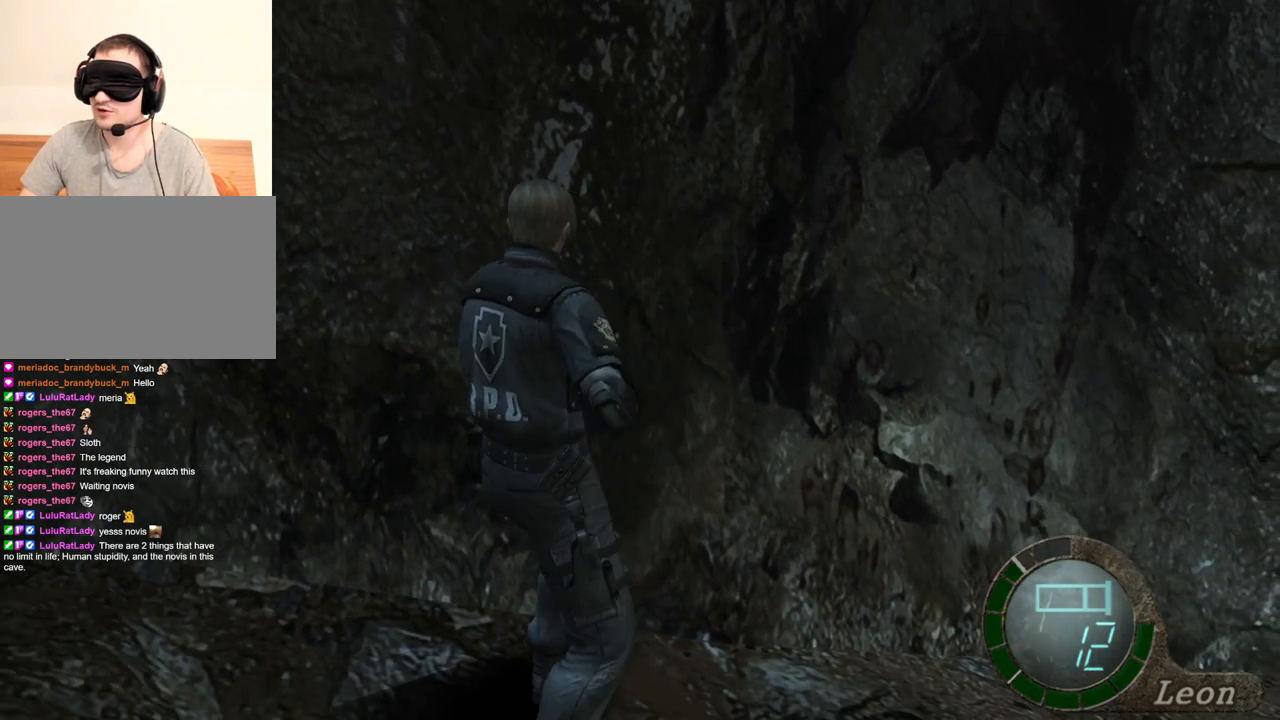
{"keys": [], "mouse": [], "events": []}
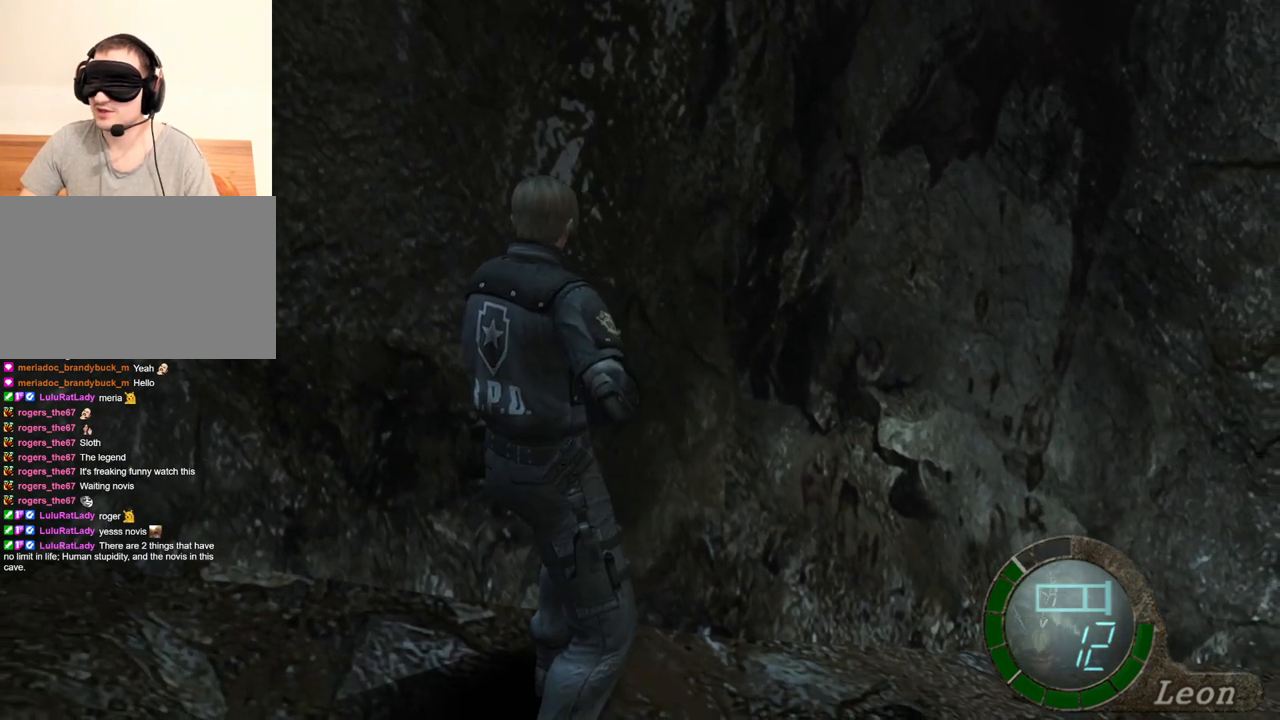
{"keys": [], "mouse": [], "events": []}
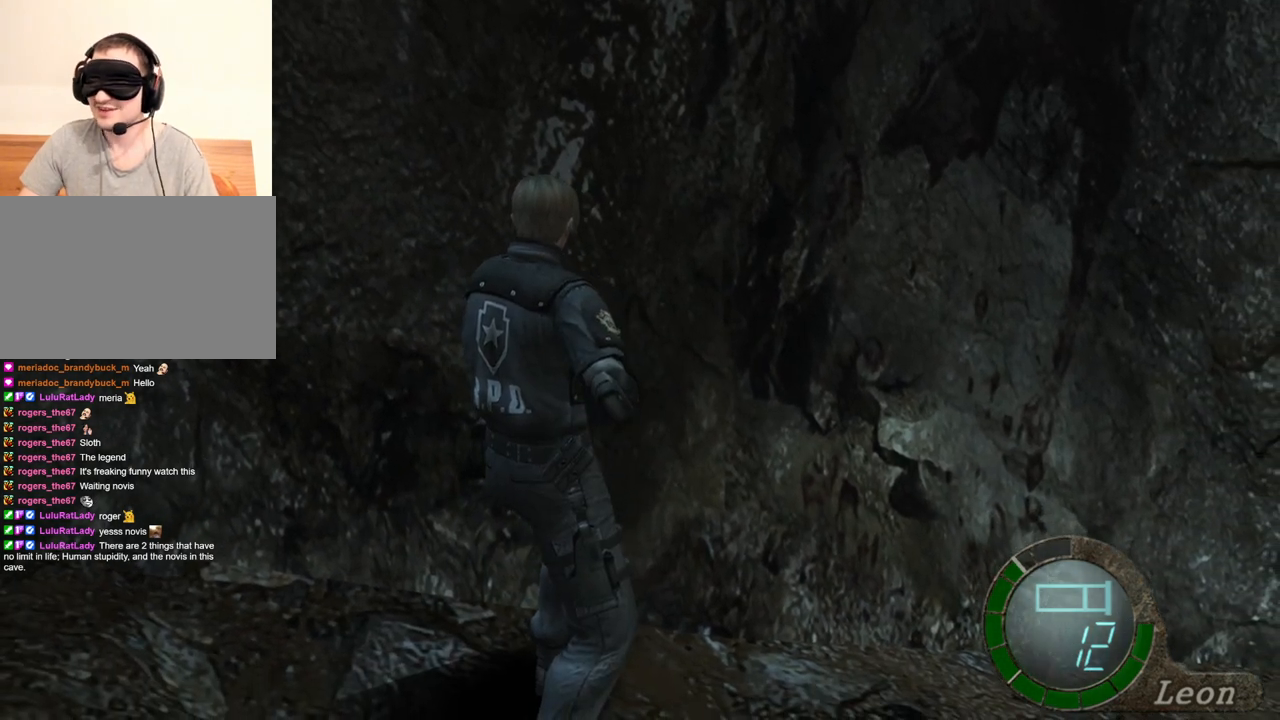
{"keys": [], "mouse": [], "events": []}
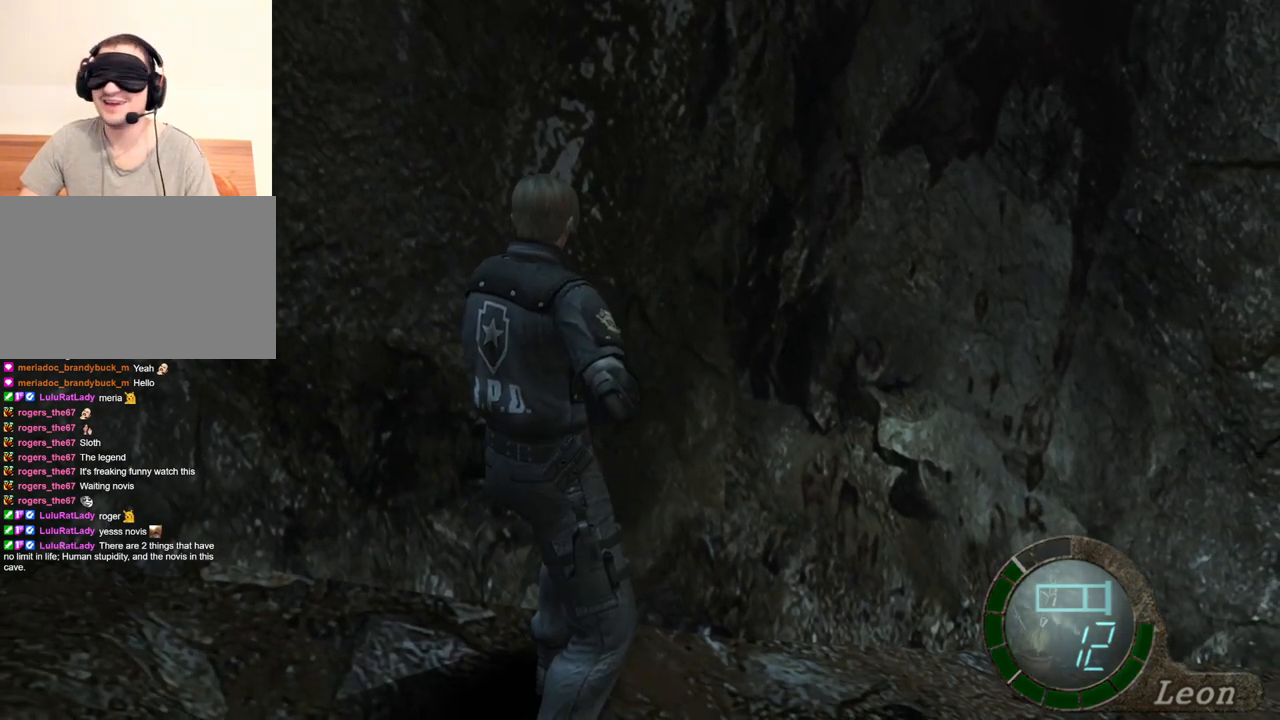
{"keys": [], "mouse": [], "events": []}
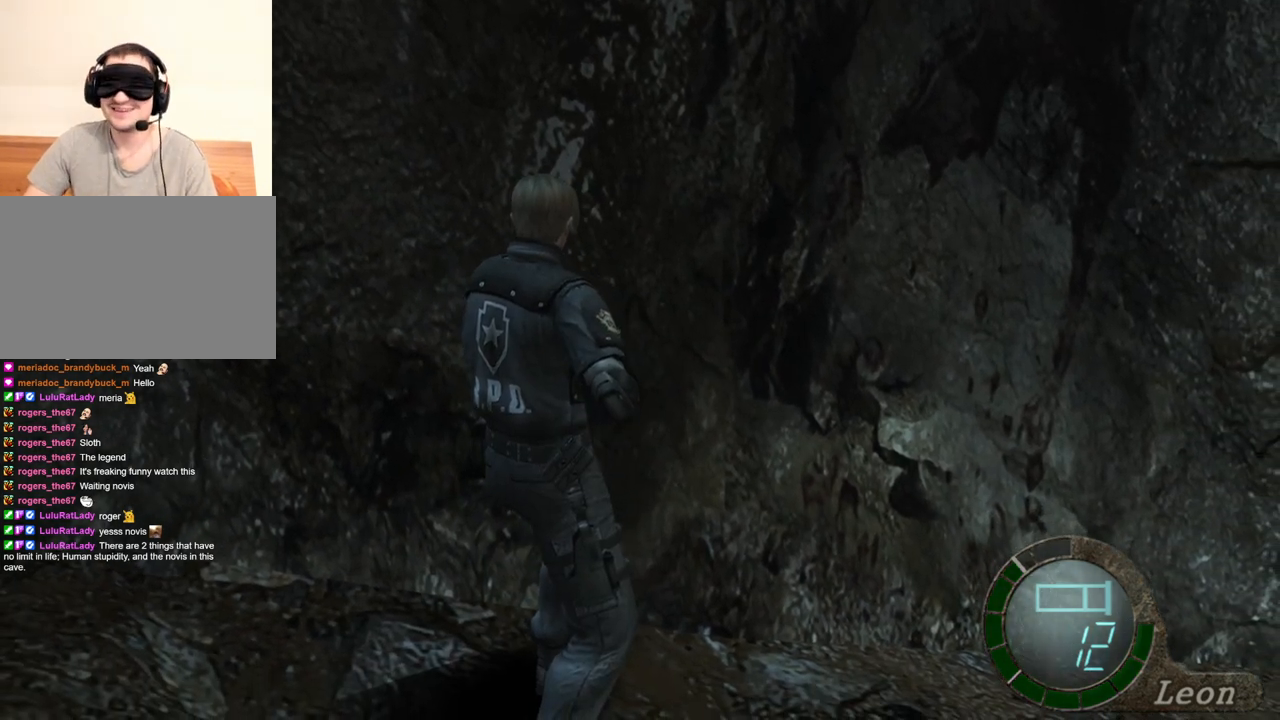
{"keys": [], "mouse": [], "events": []}
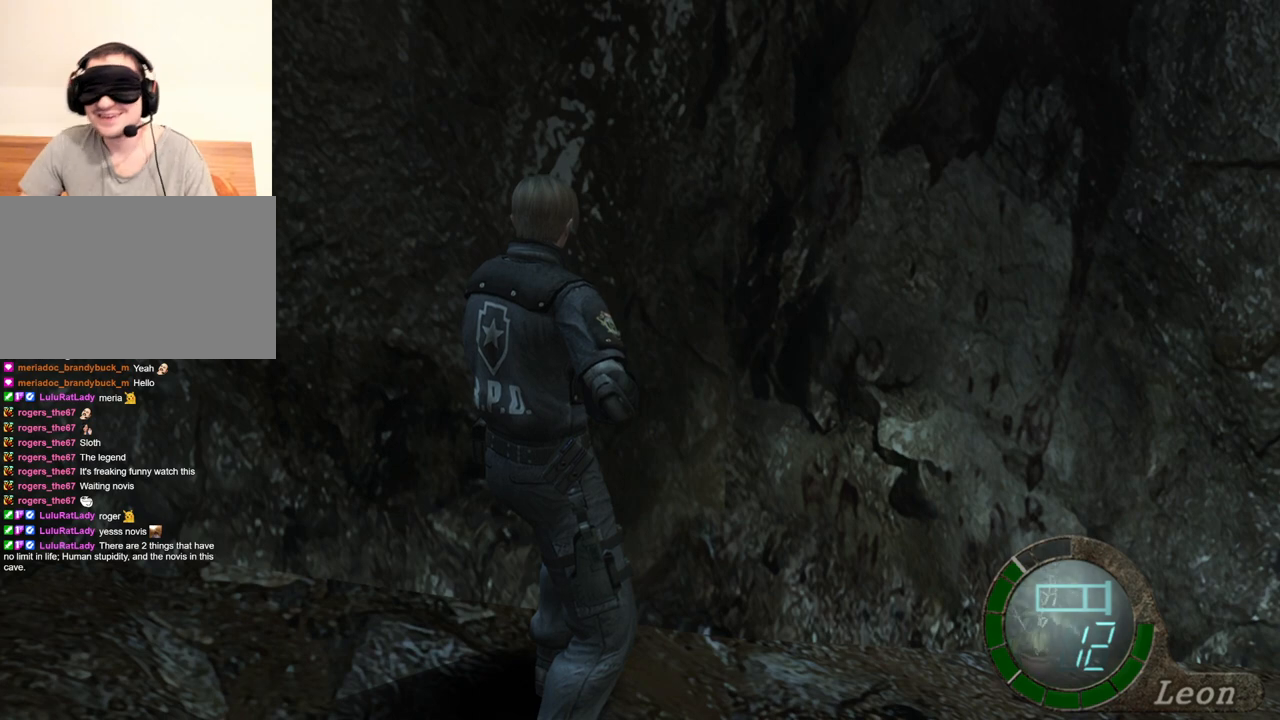
{"keys": [], "mouse": [], "events": []}
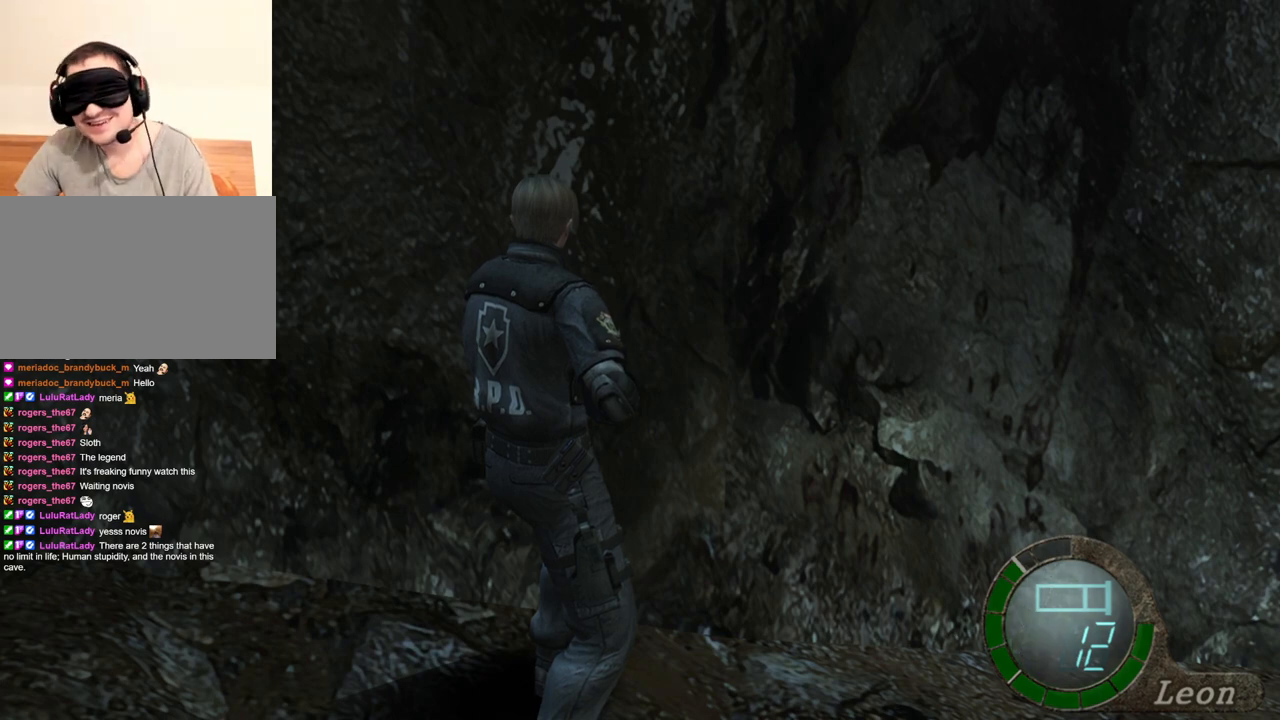
{"keys": ["d"], "mouse": [], "events": [[433, "d", "down"]]}
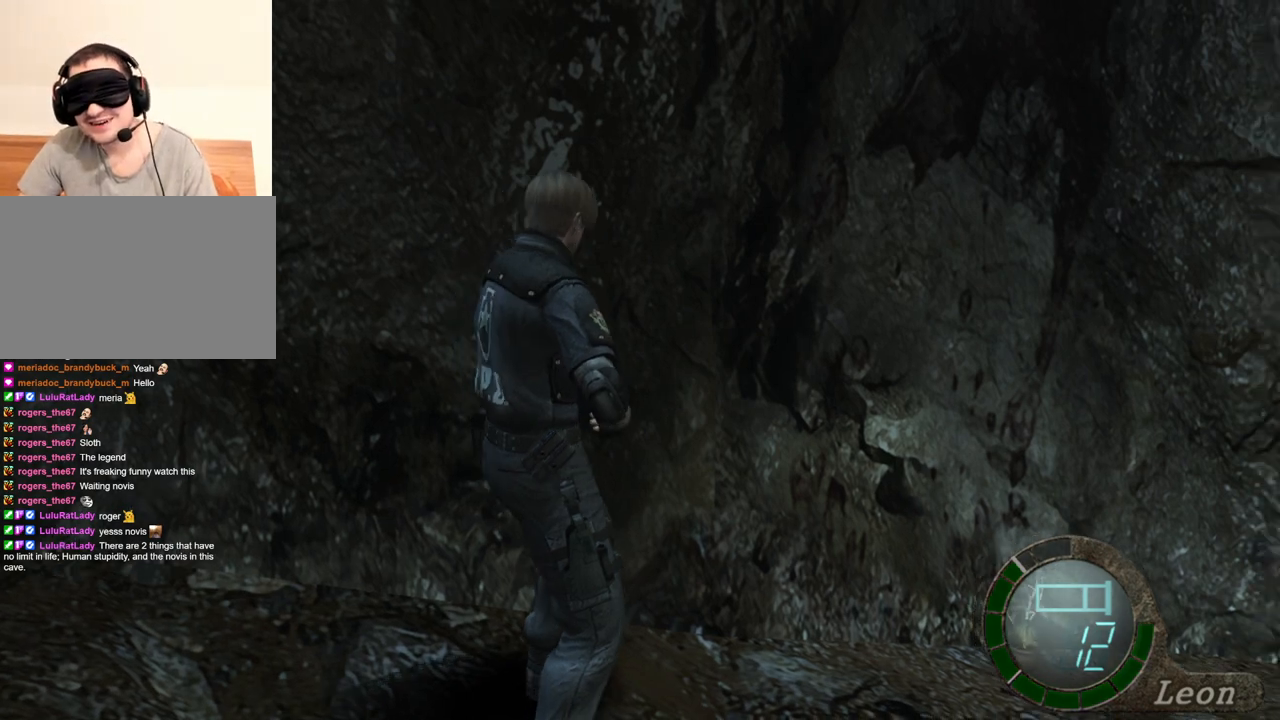
{"keys": [], "mouse": [], "events": [[33, "d", "up"], [133, "d", "down"], [233, "d", "up"], [267, "d", "down"], [333, "d", "up"]]}
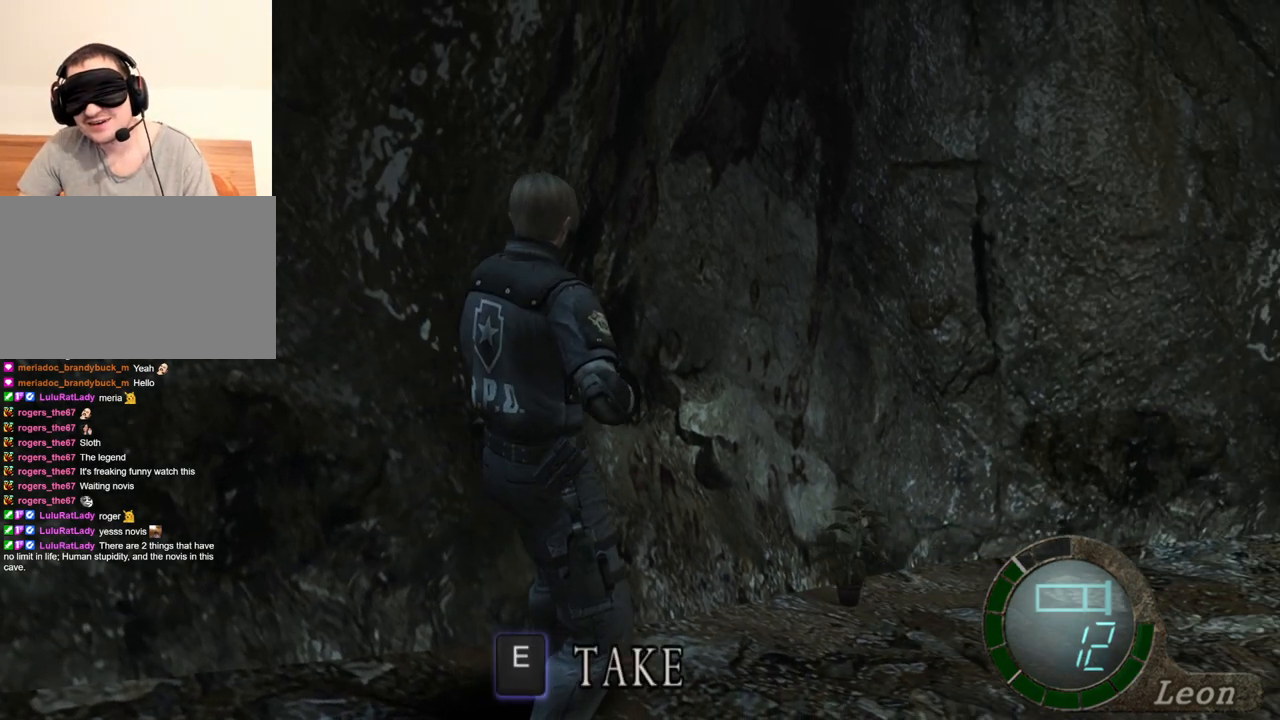
{"keys": ["e", "shift", "w"], "mouse": [], "events": [[300, "w", "down"], [400, "shift", "down"], [433, "e", "down"]]}
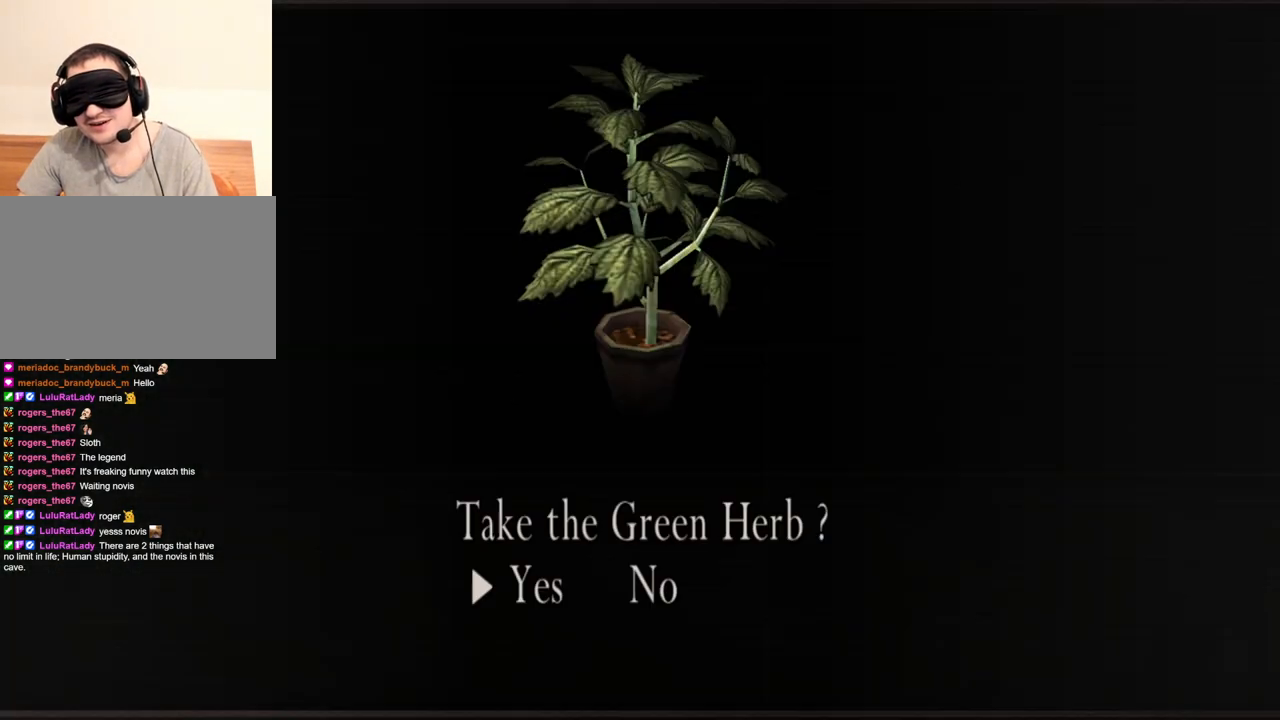
{"keys": ["e", "shift", "w"], "mouse": [], "events": [[33, "e", "up"], [67, "e", "down"], [167, "e", "up"], [200, "e", "down"], [300, "e", "up"], [367, "e", "down"]]}
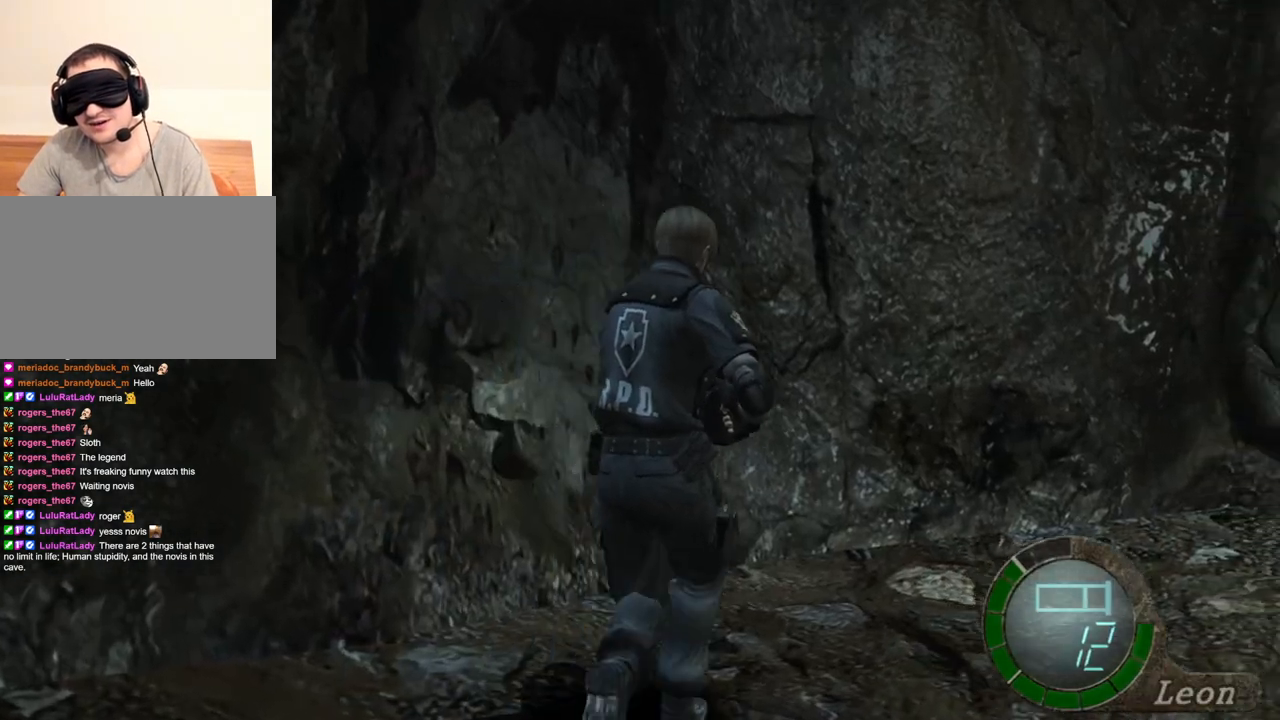
{"keys": ["e", "shift", "w"], "mouse": [], "events": [[67, "e", "up"], [100, "e", "down"], [467, "e", "up"], [500, "e", "down"]]}